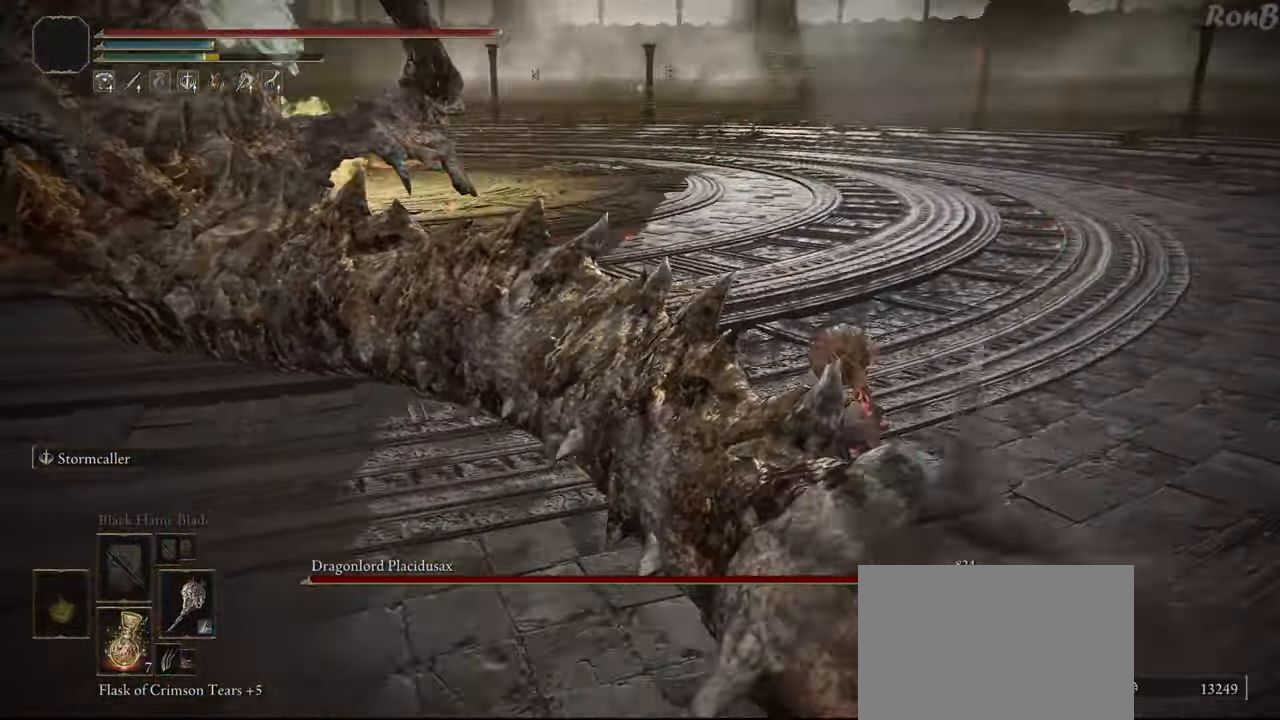
Gameplay with a controller (PlayStation layout); each line is a JSON object with the inputs held at the frame after it. "events" lists button and stick changes between this image and that frame as [ms after this image, input, new state], when the widget could be followed in between. Not read: R1.
{"buttons": [], "left_stick": "up-left", "right_stick": "left", "events": [[67, "right_stick", "down-left"], [217, "left_stick", "up-left"], [417, "right_stick", "left"]]}
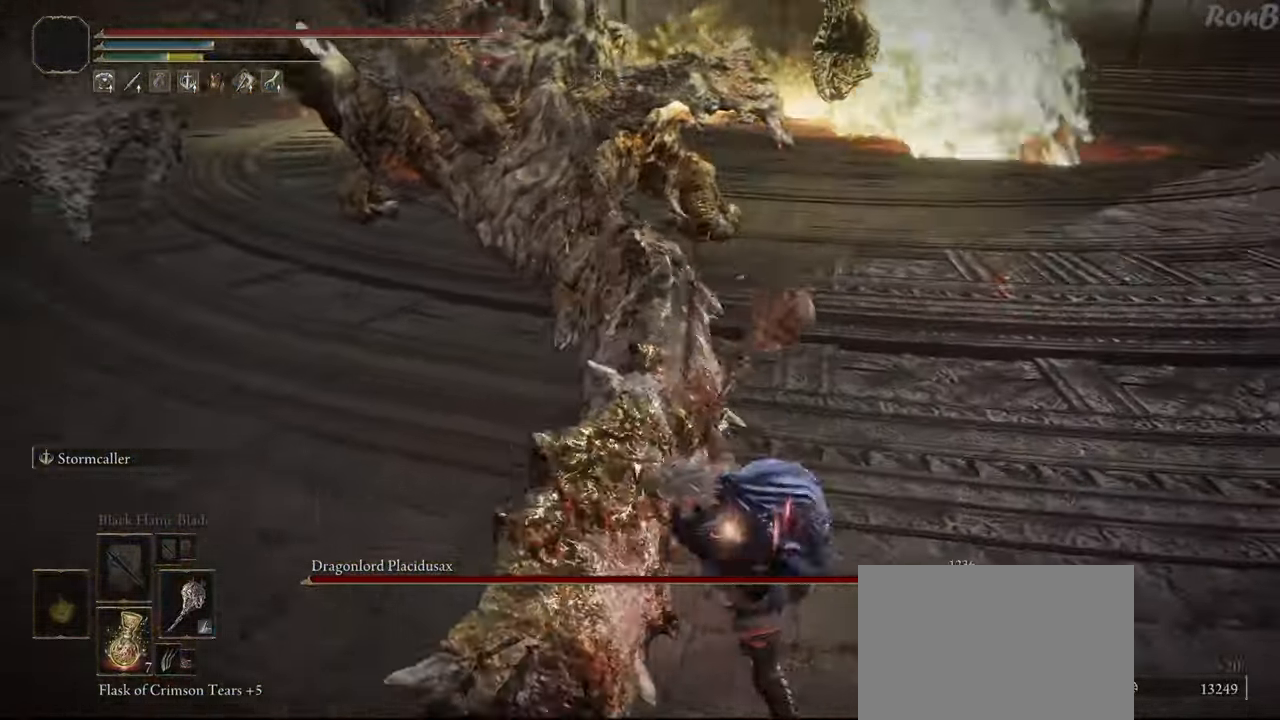
{"buttons": [], "left_stick": "down-left", "right_stick": "center", "events": [[250, "right_stick", "up"], [350, "left_stick", "down-left"], [500, "right_stick", "center"]]}
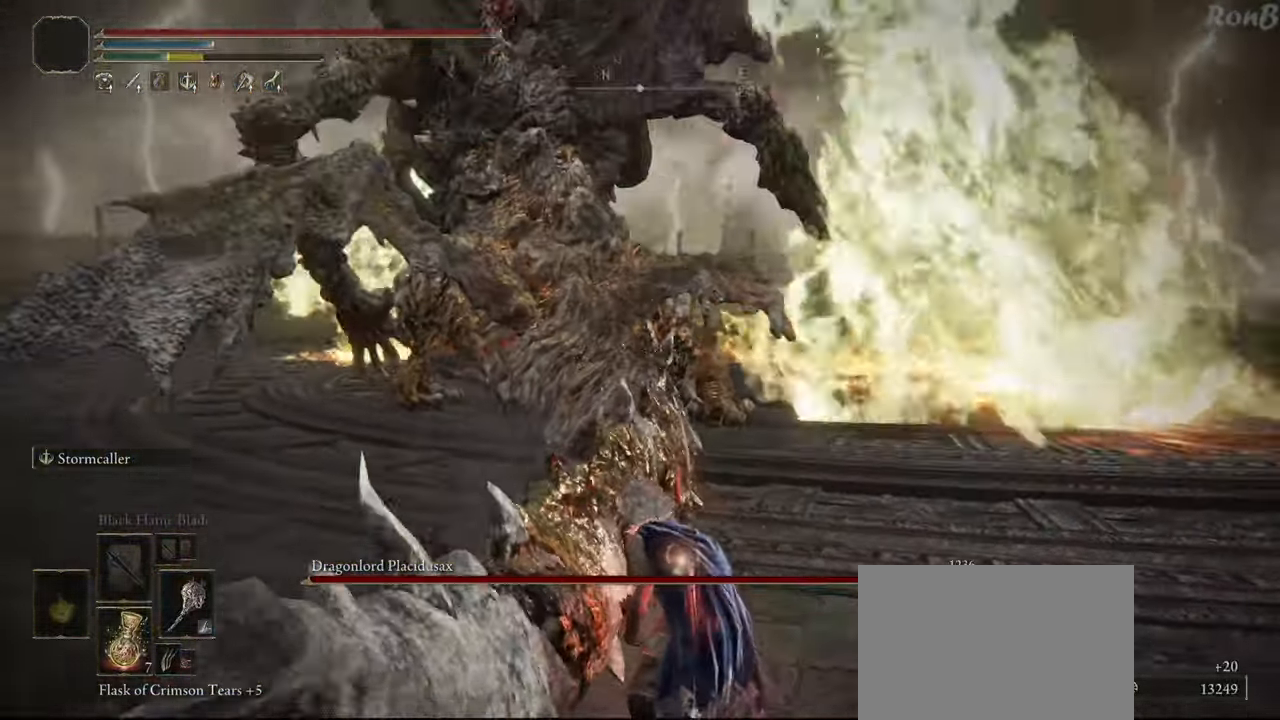
{"buttons": [], "left_stick": "left", "right_stick": "center", "events": [[133, "left_stick", "left"], [383, "R2", "down"], [500, "R2", "up"]]}
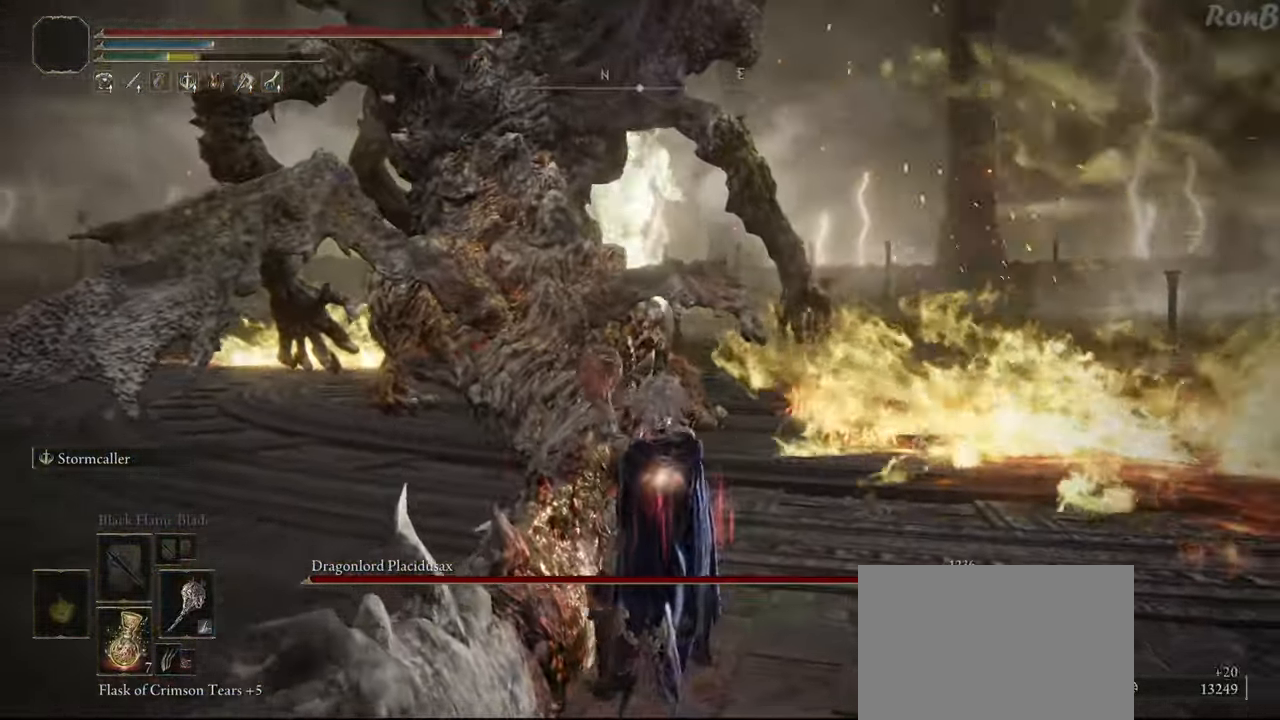
{"buttons": [], "left_stick": "left", "right_stick": "down", "events": [[33, "right_stick", "down"]]}
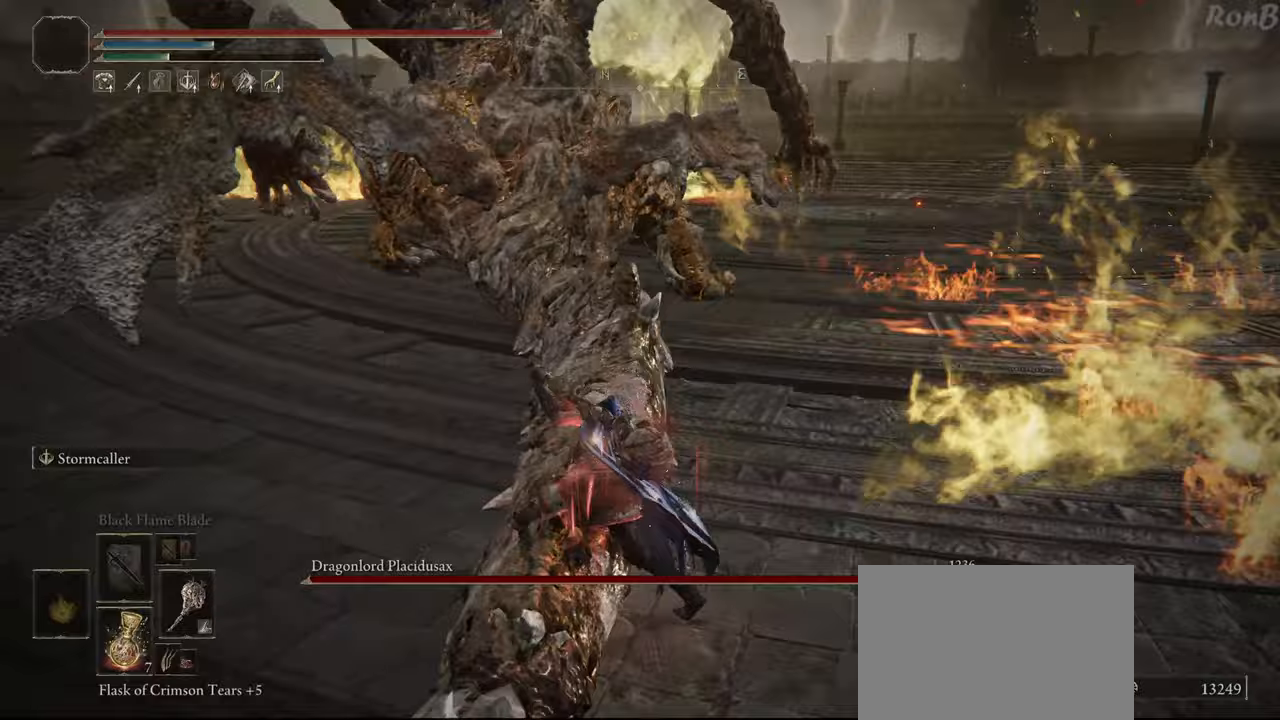
{"buttons": [], "left_stick": "up-left", "right_stick": "center", "events": [[33, "right_stick", "down-left"], [167, "right_stick", "center"], [250, "left_stick", "center"], [500, "left_stick", "up-left"]]}
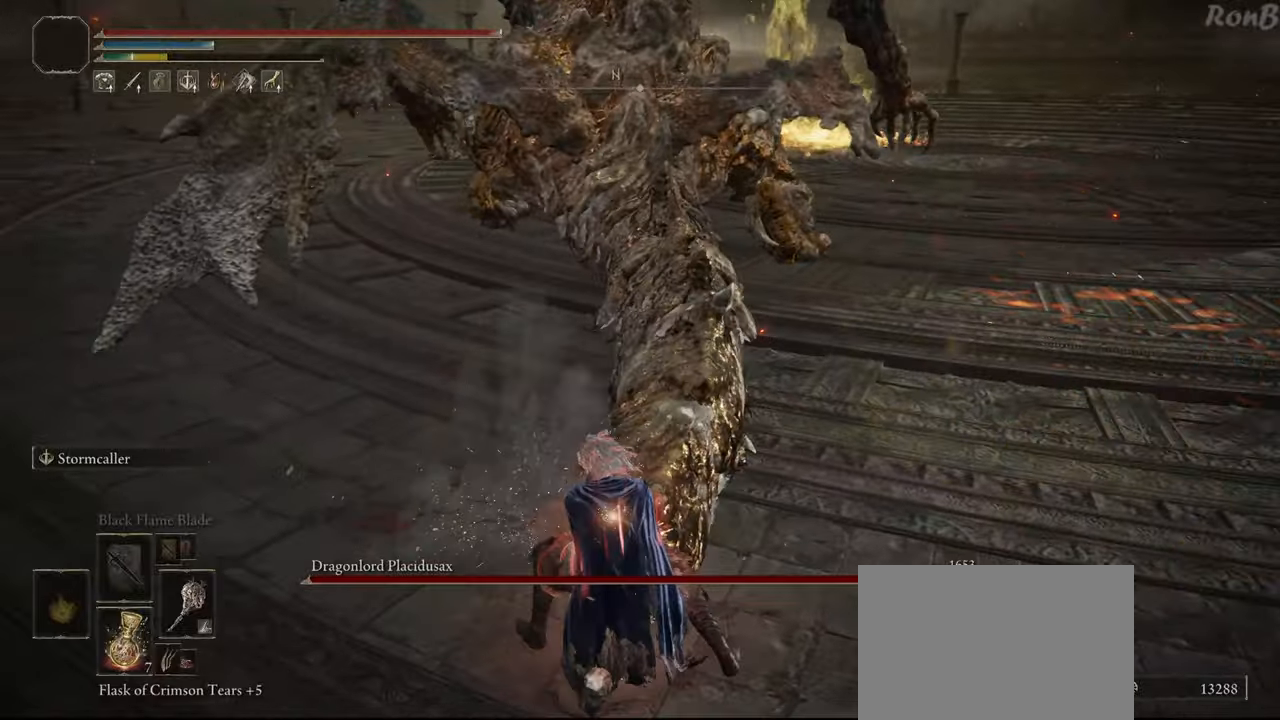
{"buttons": [], "left_stick": "up-right", "right_stick": "center", "events": [[117, "left_stick", "up"], [333, "left_stick", "up-right"]]}
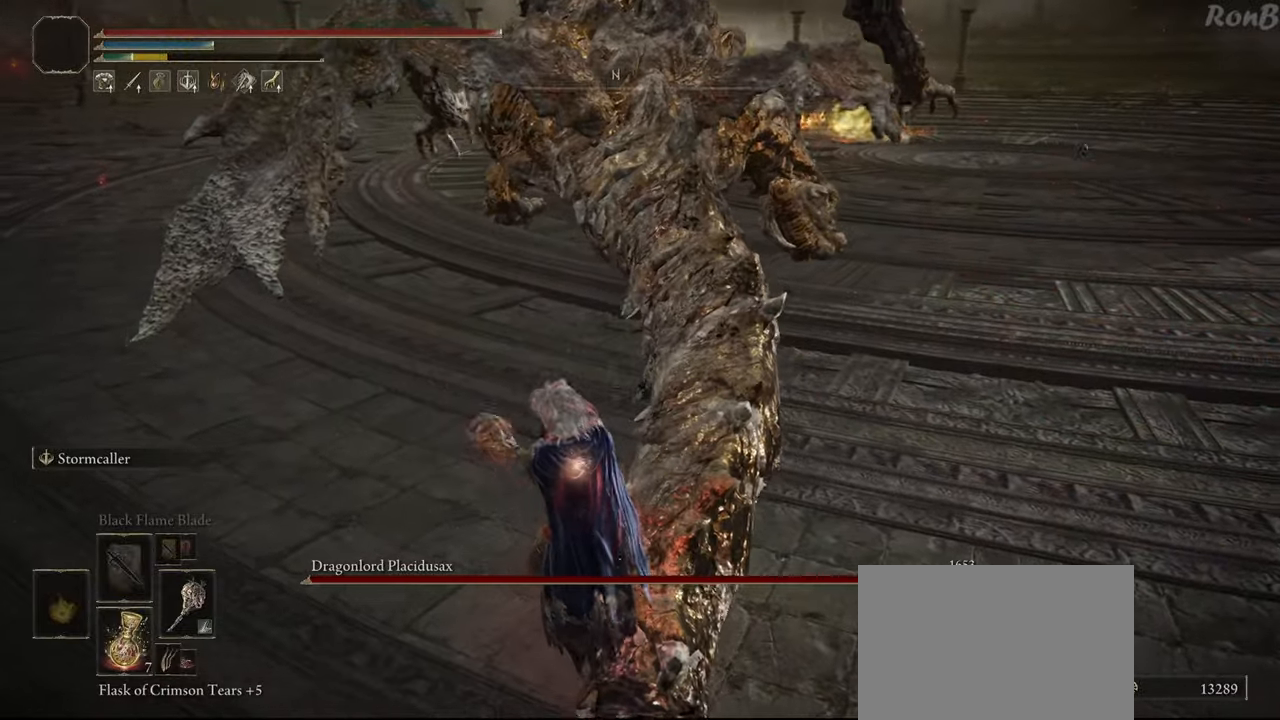
{"buttons": ["R2"], "left_stick": "up-right", "right_stick": "center", "events": [[383, "R2", "down"]]}
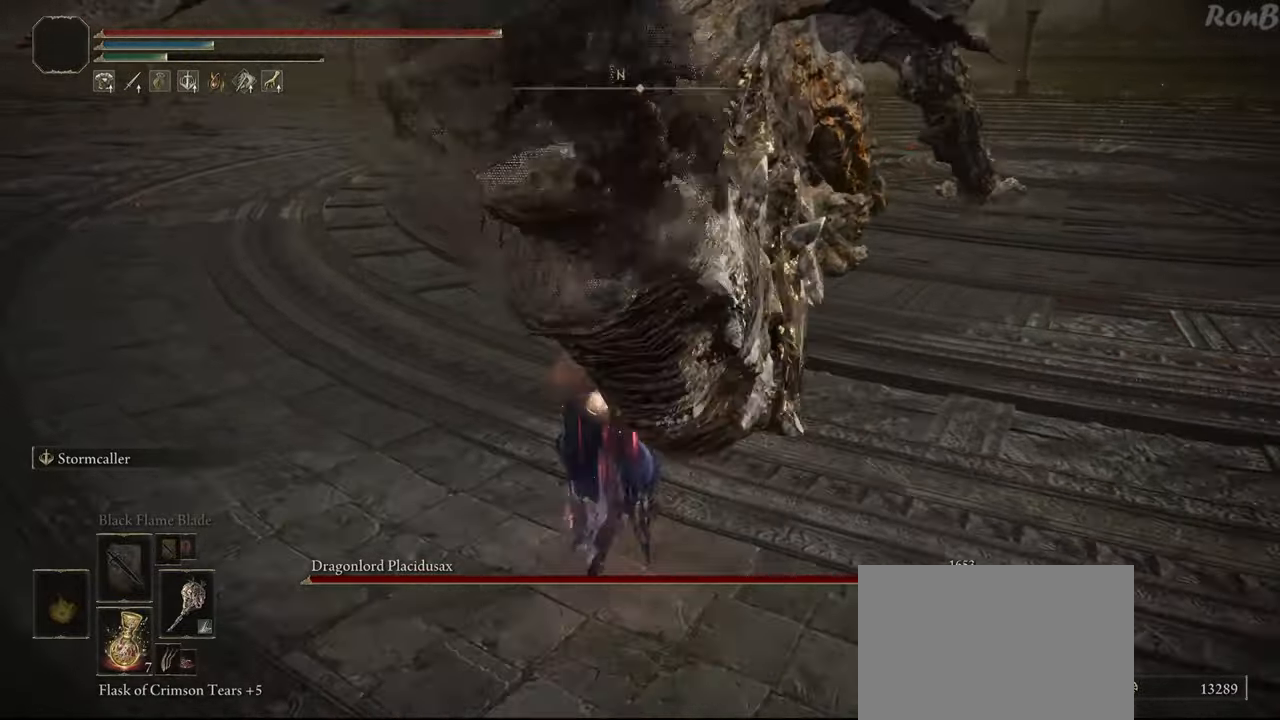
{"buttons": [], "left_stick": "up-right", "right_stick": "down-right", "events": [[50, "R2", "up"], [117, "right_stick", "up"], [183, "right_stick", "center"], [367, "right_stick", "down-right"]]}
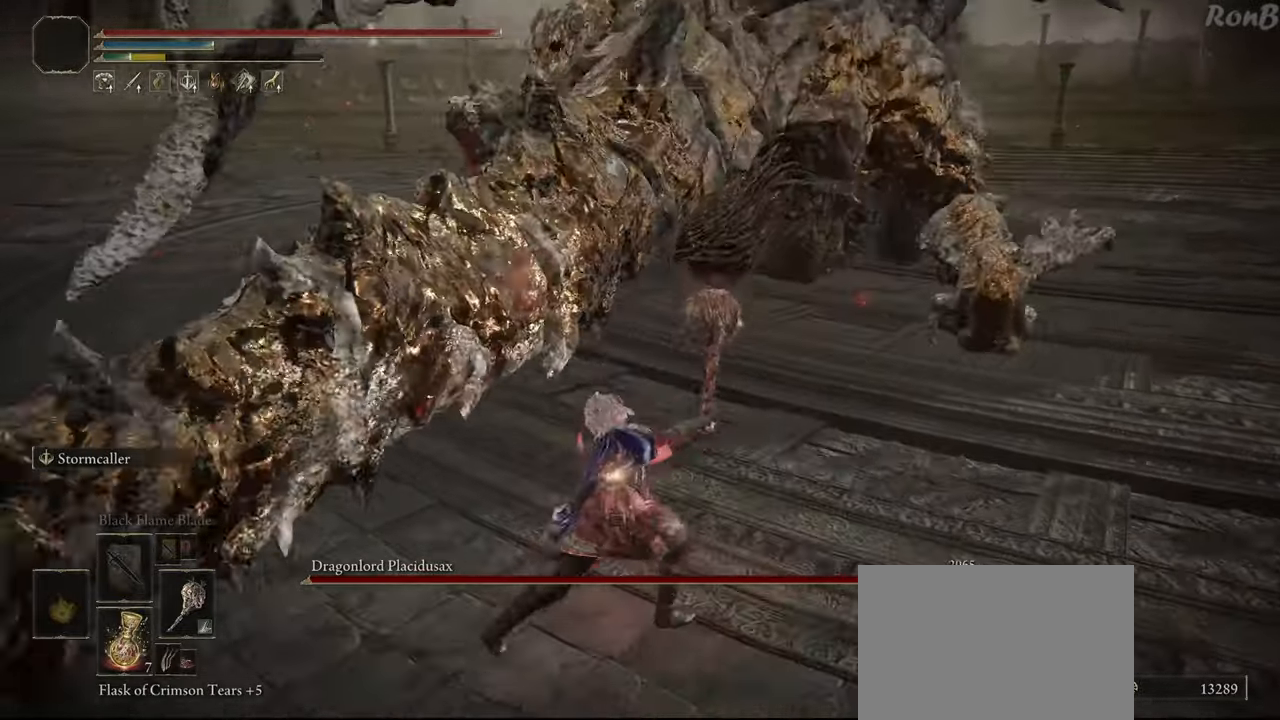
{"buttons": [], "left_stick": "up", "right_stick": "up-right", "events": [[117, "right_stick", "center"], [217, "left_stick", "up"], [383, "right_stick", "up-right"]]}
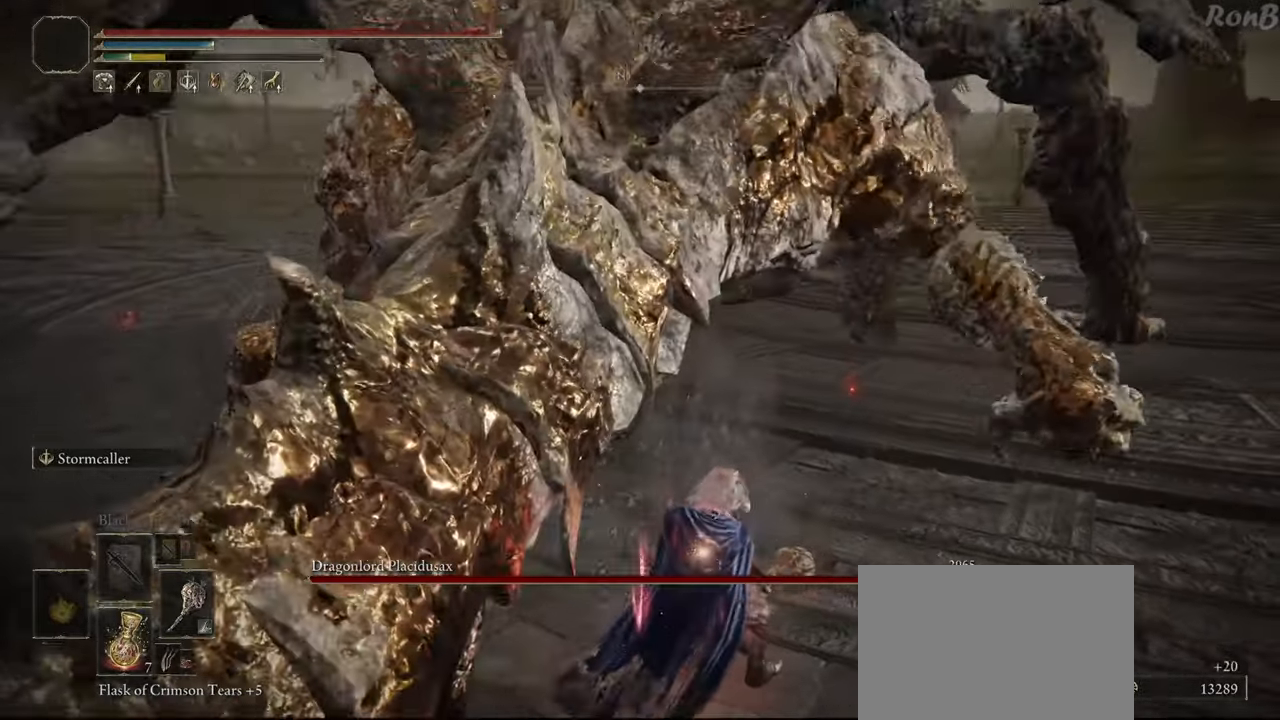
{"buttons": [], "left_stick": "right", "right_stick": "down", "events": [[17, "right_stick", "center"], [50, "left_stick", "up-right"], [283, "left_stick", "right"], [383, "right_stick", "down"]]}
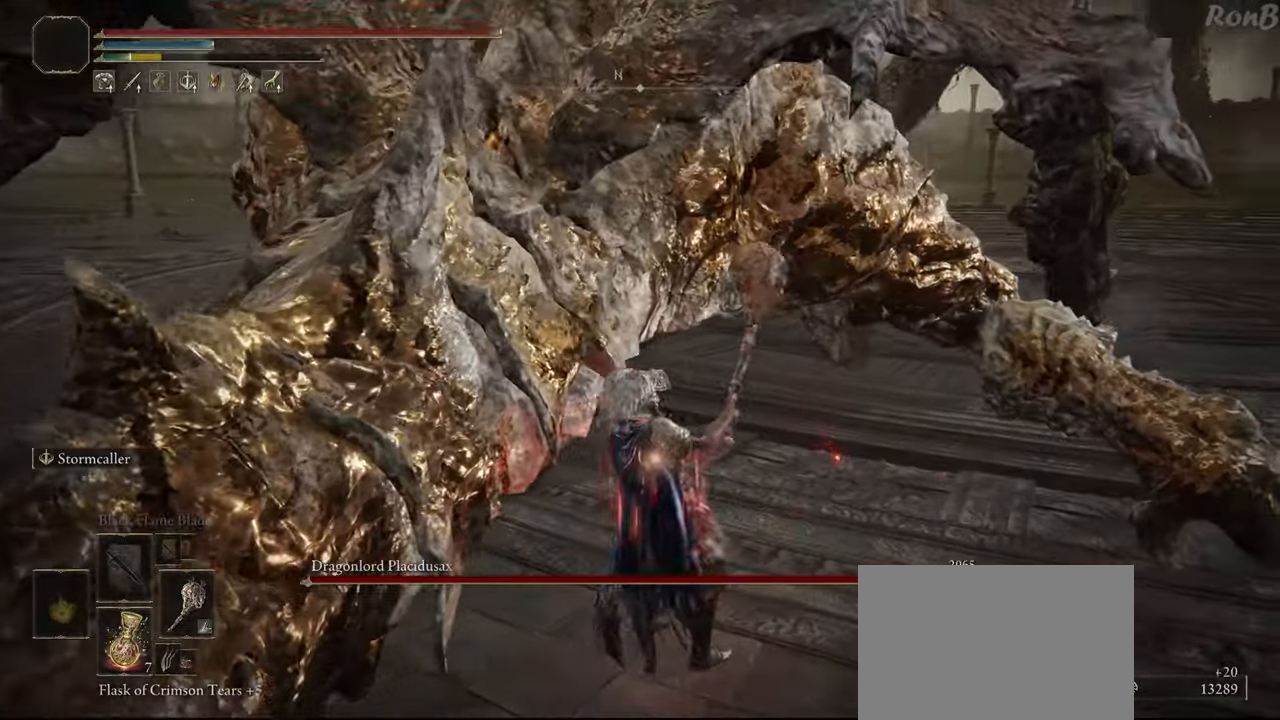
{"buttons": ["R2"], "left_stick": "right", "right_stick": "center", "events": [[117, "right_stick", "center"], [167, "R2", "down"]]}
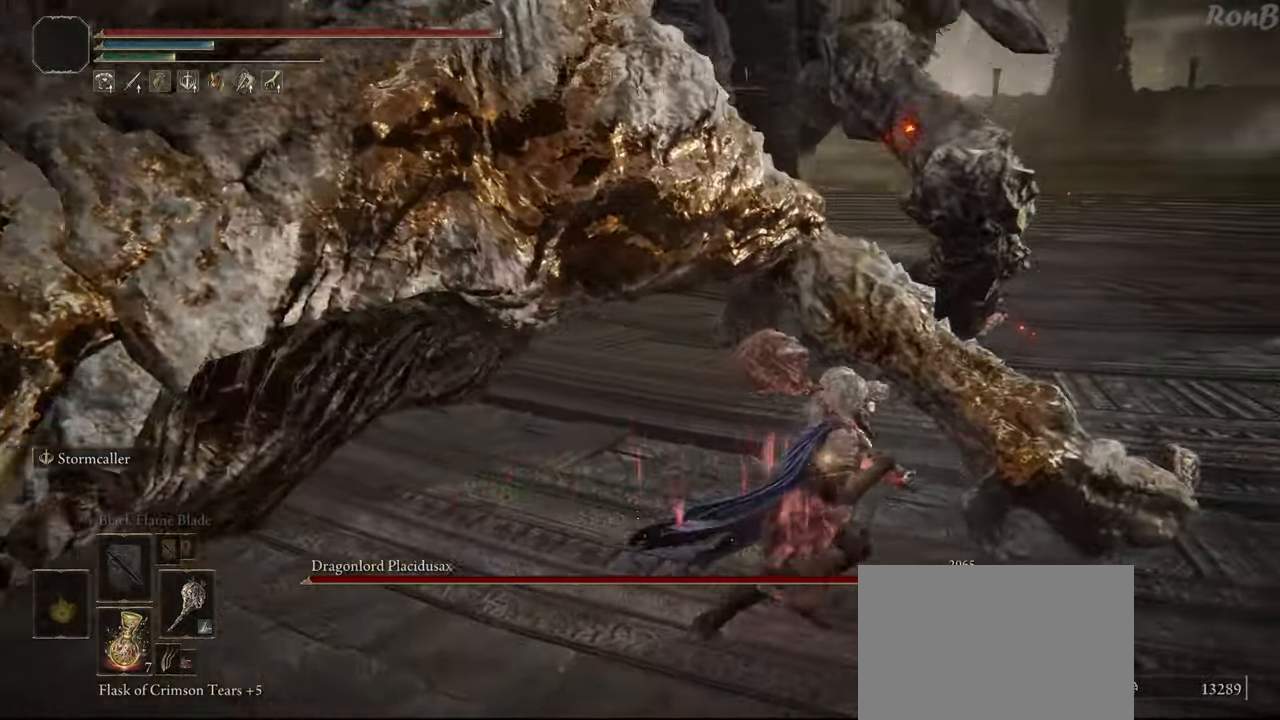
{"buttons": [], "left_stick": "up-right", "right_stick": "center", "events": [[33, "right_stick", "right"], [283, "right_stick", "center"], [300, "left_stick", "up-right"], [500, "R2", "up"]]}
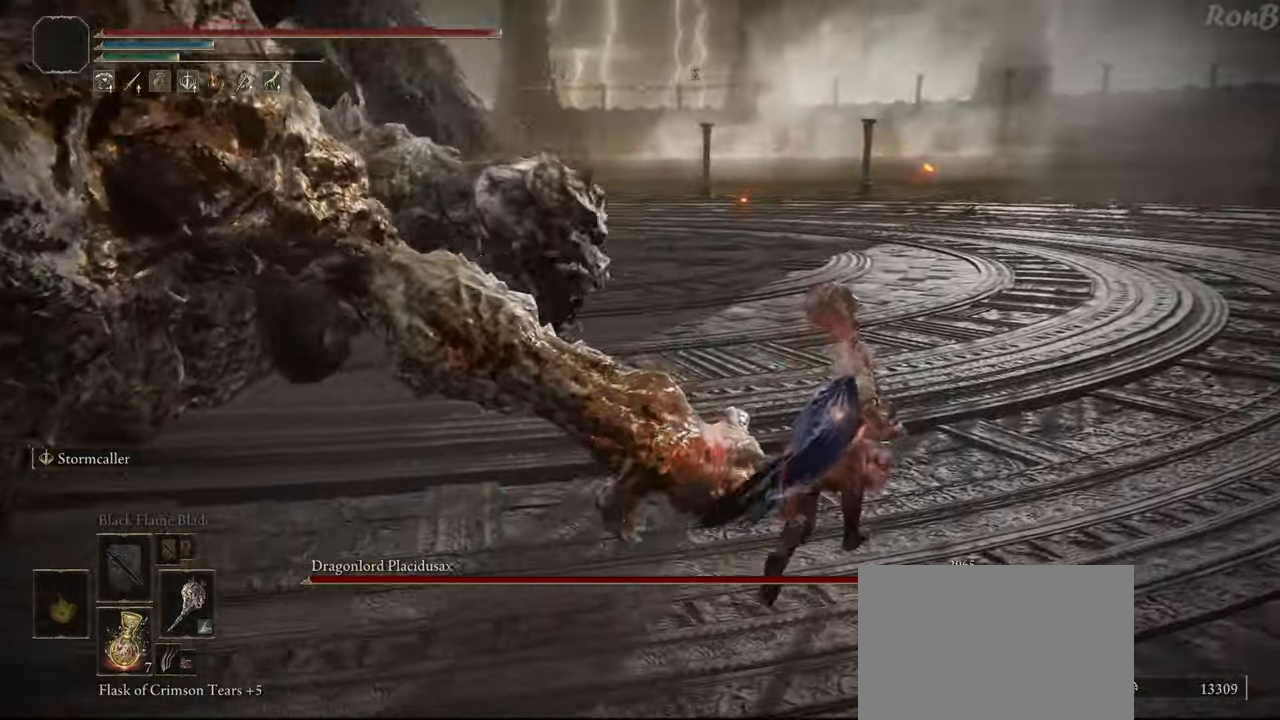
{"buttons": ["R2"], "left_stick": "up", "right_stick": "left", "events": [[17, "R2", "down"], [33, "right_stick", "left"], [250, "left_stick", "up"]]}
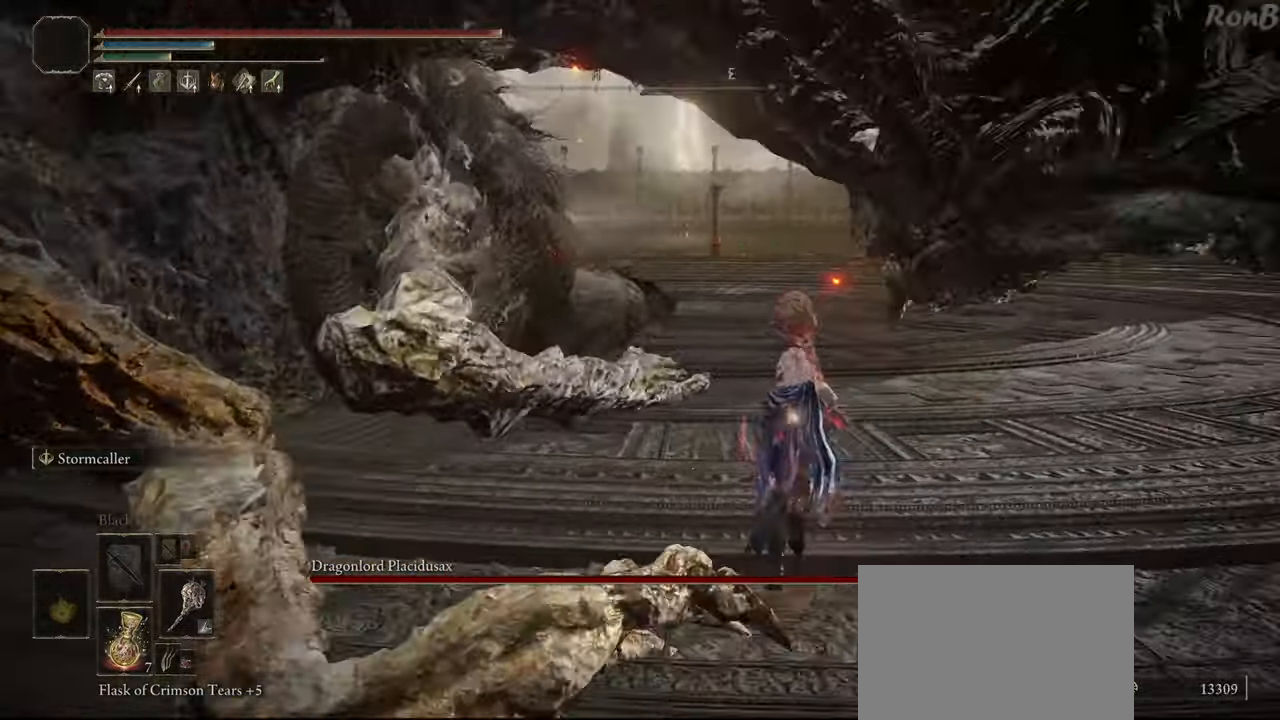
{"buttons": ["R2"], "left_stick": "up-right", "right_stick": "down", "events": [[167, "left_stick", "up-right"], [183, "right_stick", "center"], [450, "right_stick", "down"]]}
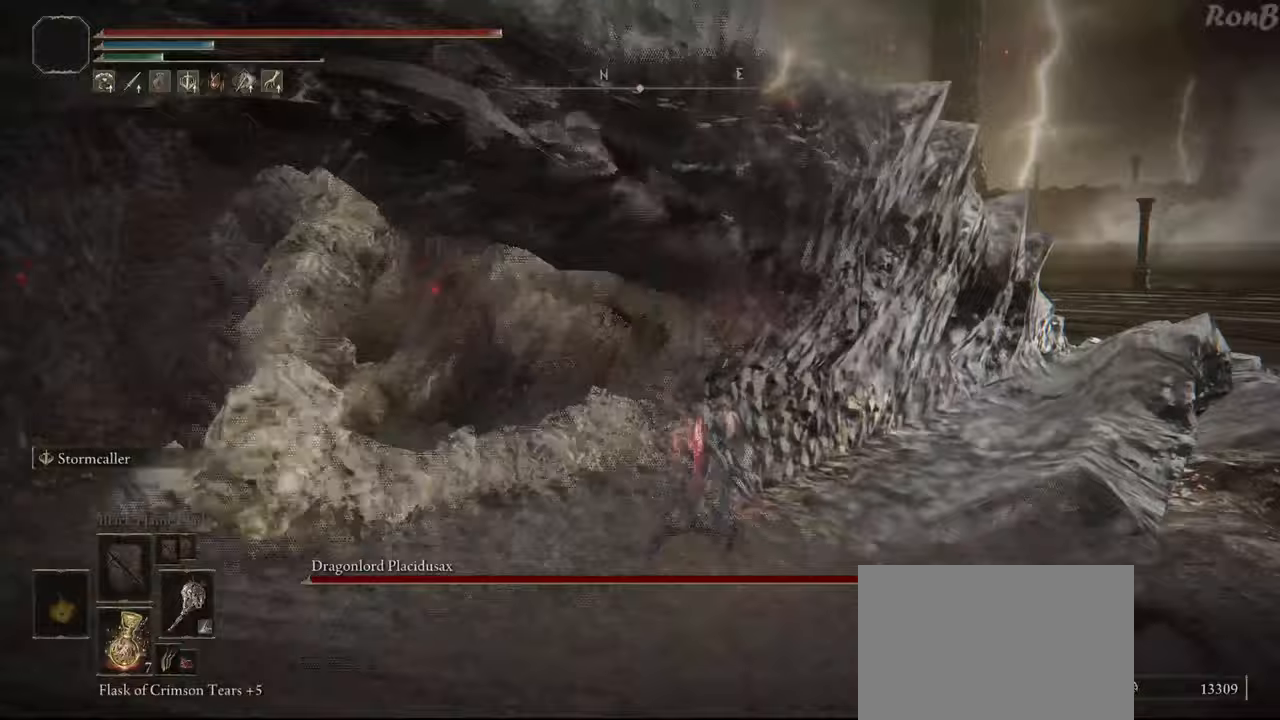
{"buttons": ["R2"], "left_stick": "up", "right_stick": "down-left", "events": [[250, "right_stick", "down-left"], [333, "left_stick", "up"]]}
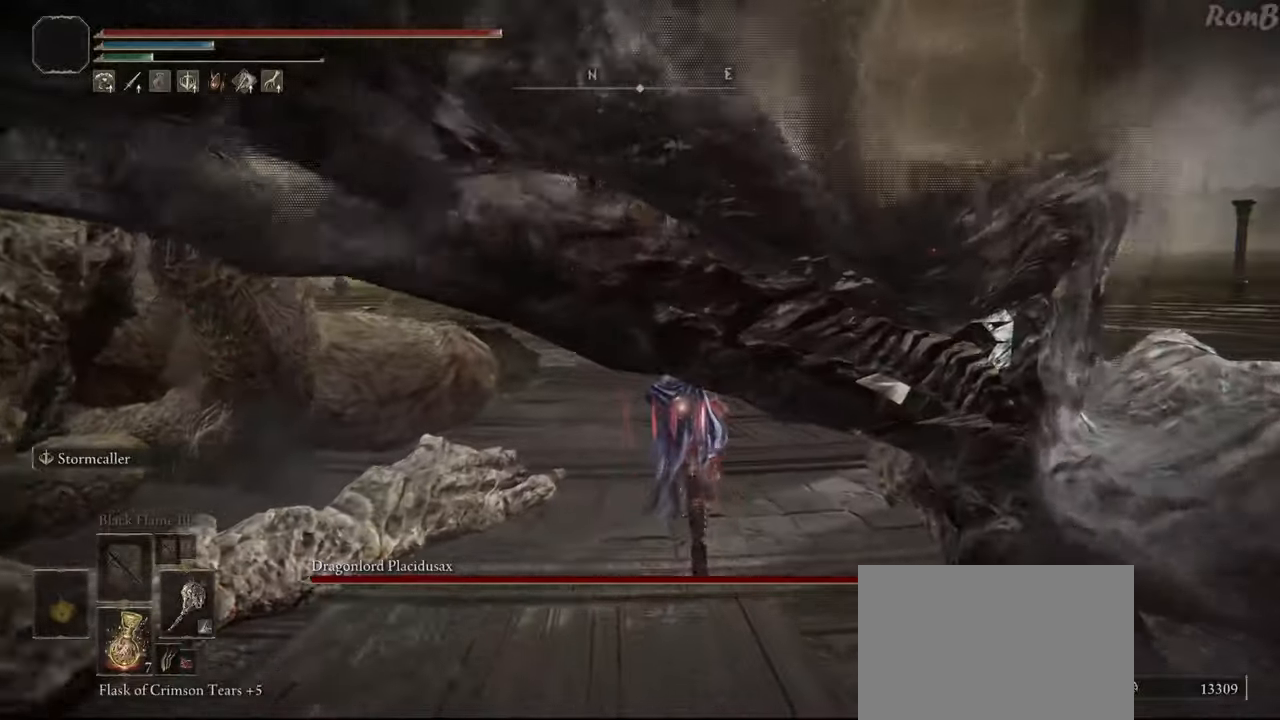
{"buttons": ["R2"], "left_stick": "up", "right_stick": "down-left", "events": []}
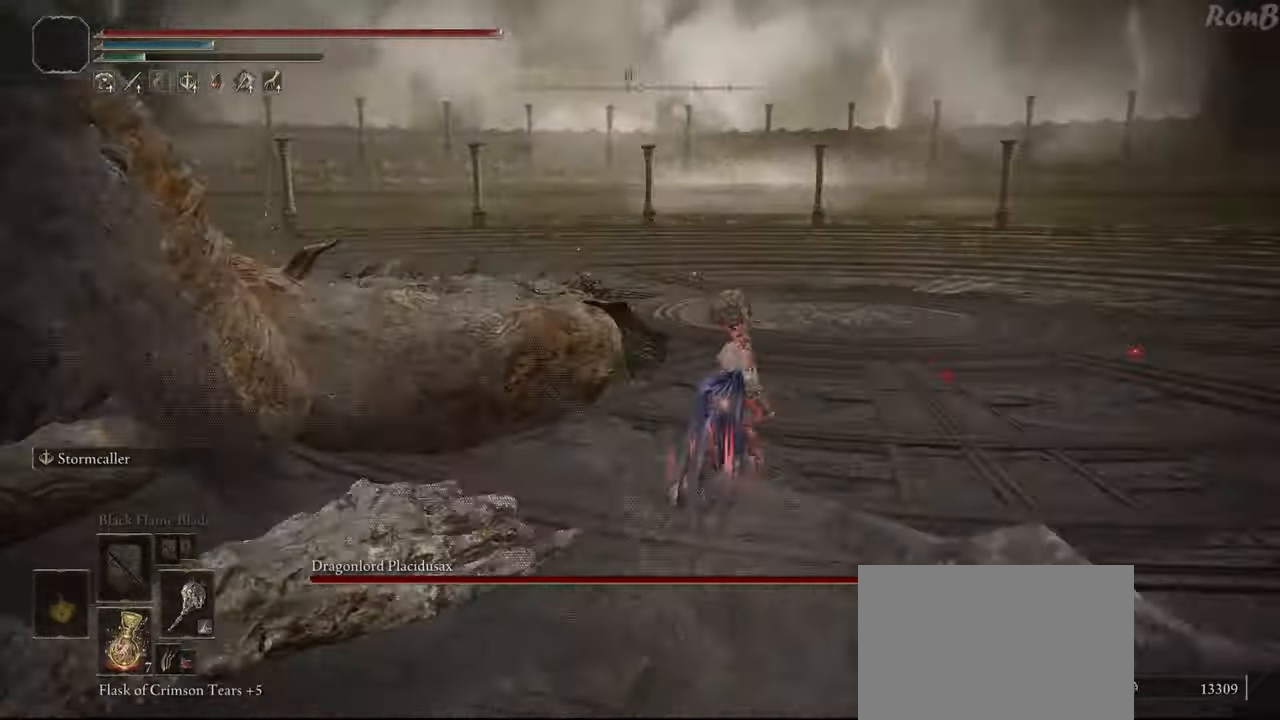
{"buttons": ["R2"], "left_stick": "up-right", "right_stick": "down-left", "events": [[83, "left_stick", "up-right"]]}
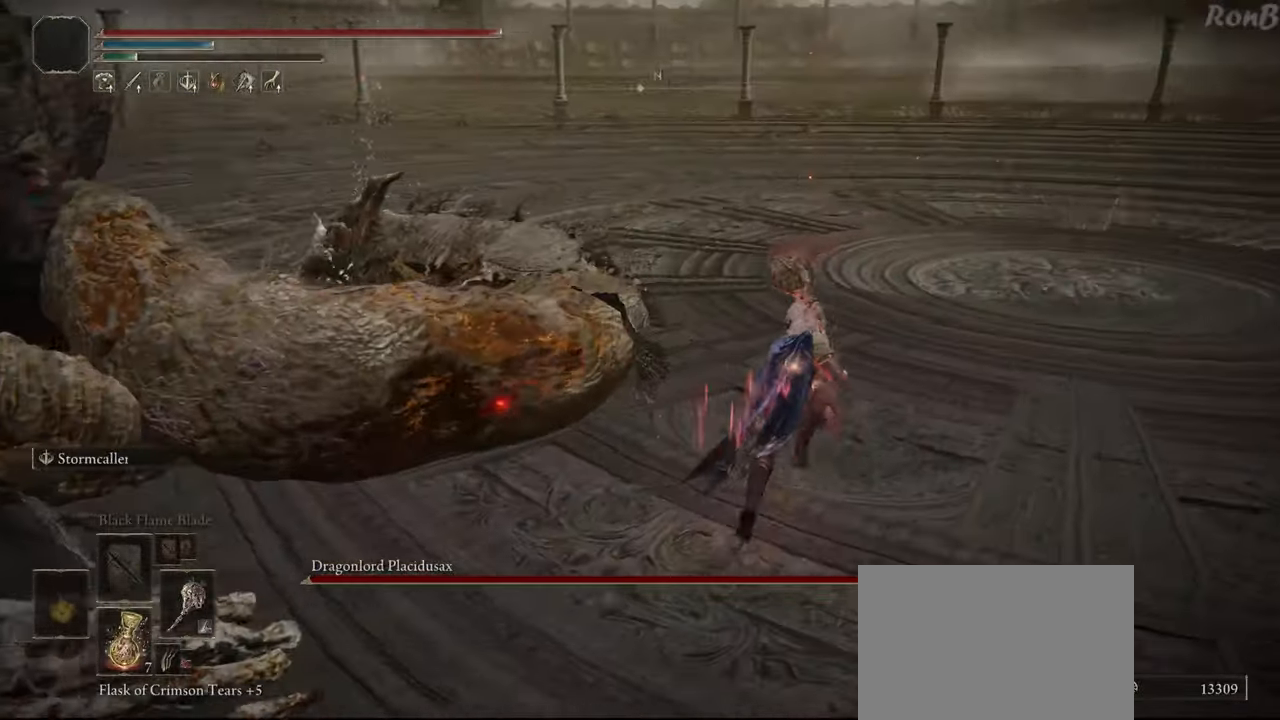
{"buttons": ["R2"], "left_stick": "up-right", "right_stick": "down-left", "events": [[50, "left_stick", "up"], [483, "left_stick", "up-right"]]}
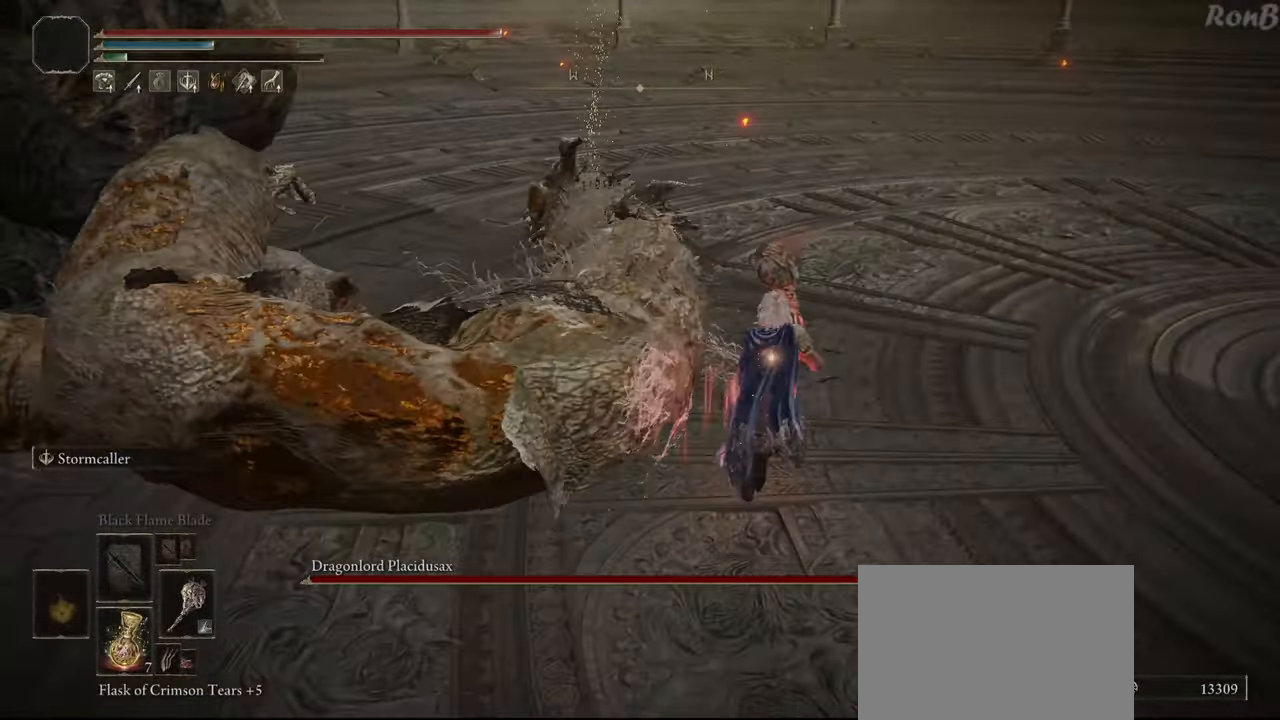
{"buttons": ["R2"], "left_stick": "up-right", "right_stick": "down-left", "events": []}
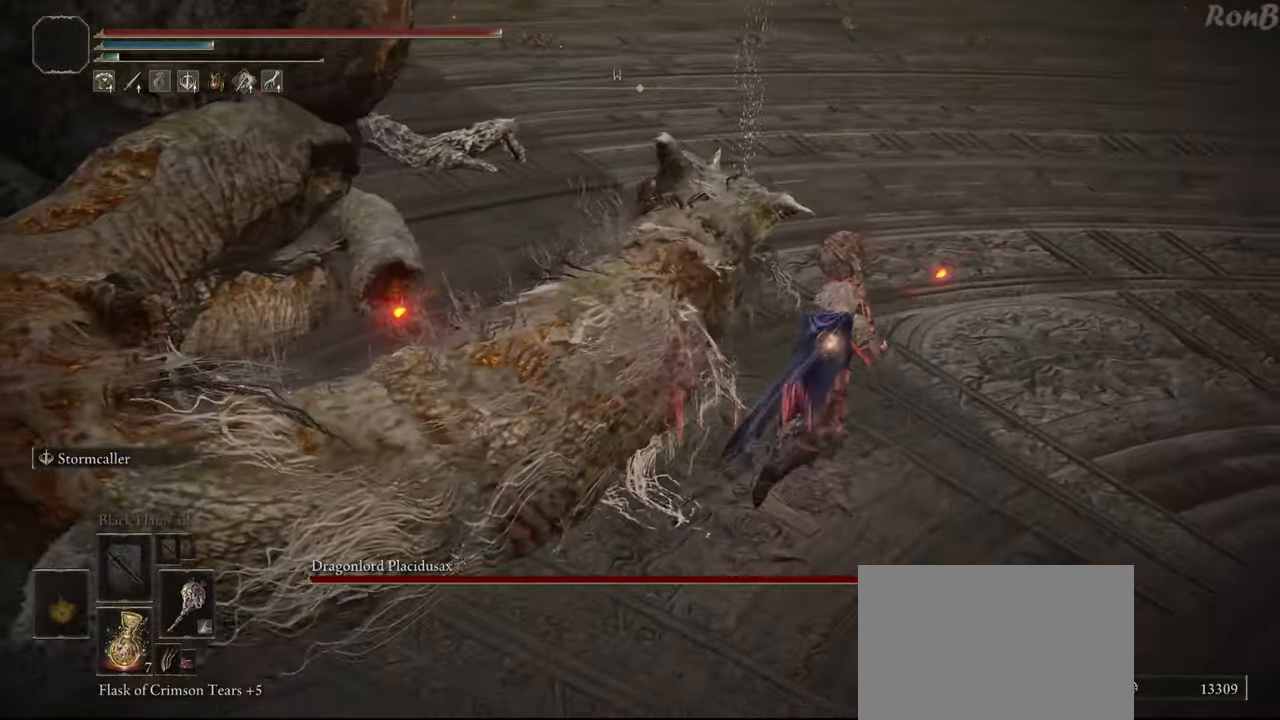
{"buttons": ["R2"], "left_stick": "up", "right_stick": "down-left", "events": [[483, "left_stick", "up"]]}
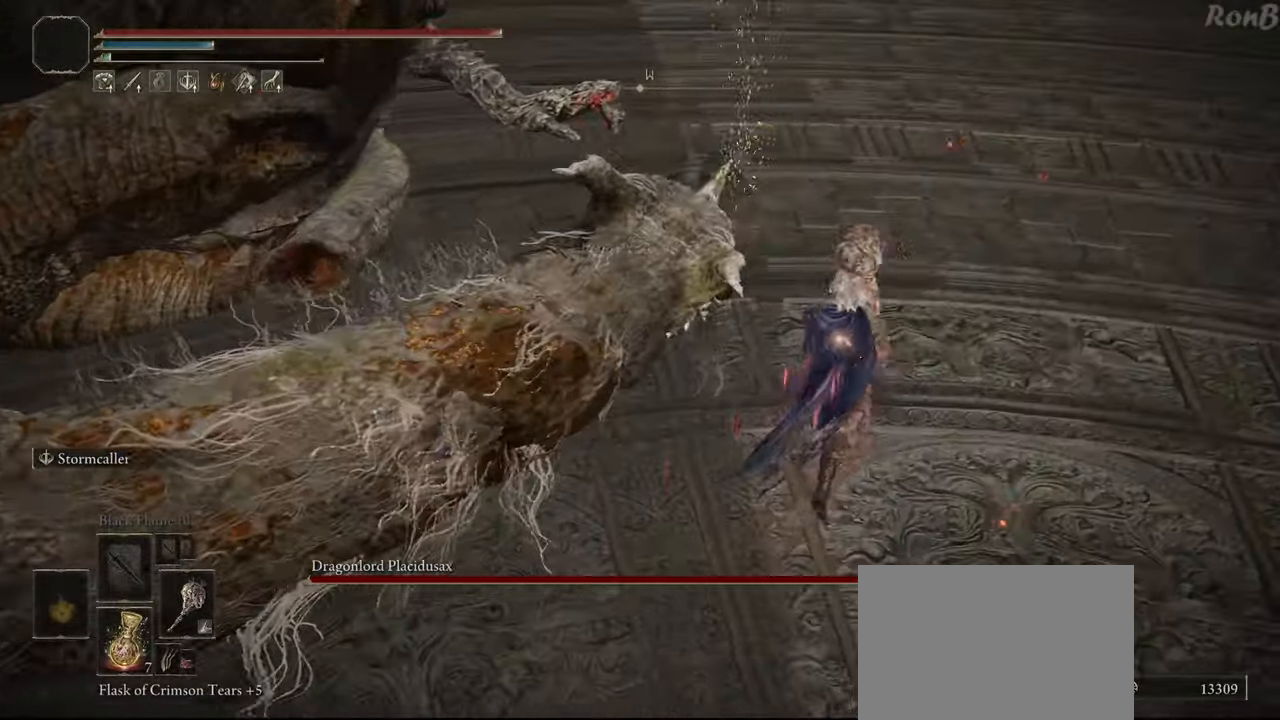
{"buttons": [], "left_stick": "up-left", "right_stick": "down-left", "events": [[83, "R2", "up"], [317, "left_stick", "up-left"]]}
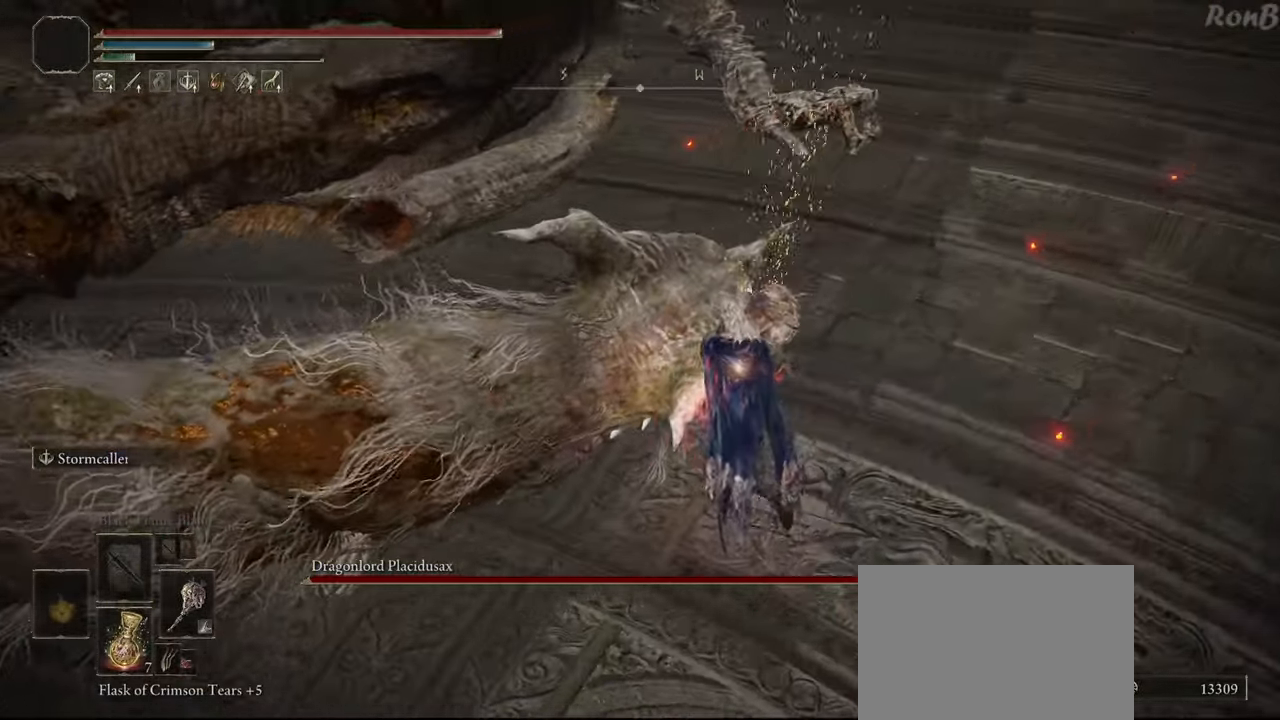
{"buttons": ["R2"], "left_stick": "up-left", "right_stick": "left", "events": [[167, "left_stick", "up"], [217, "R2", "down"], [217, "right_stick", "left"], [500, "left_stick", "up-left"]]}
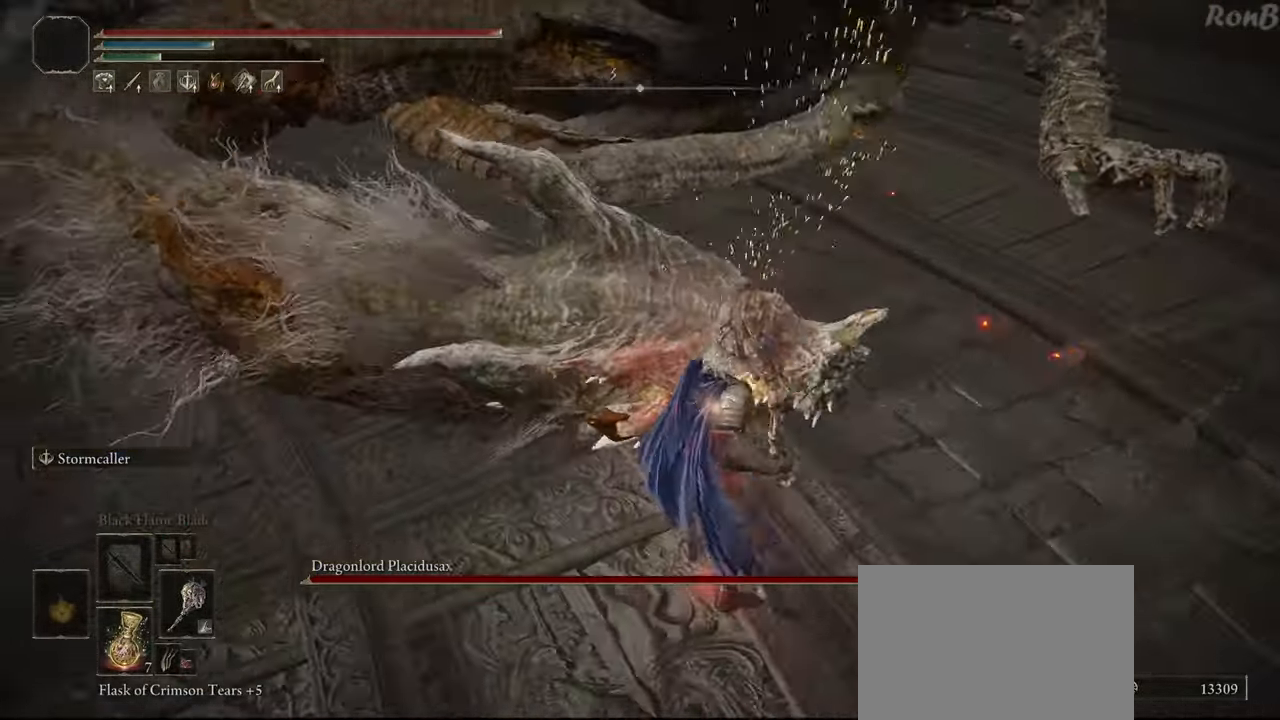
{"buttons": [], "left_stick": "center", "right_stick": "up-left", "events": [[33, "R2", "up"], [317, "left_stick", "center"], [350, "right_stick", "up-left"]]}
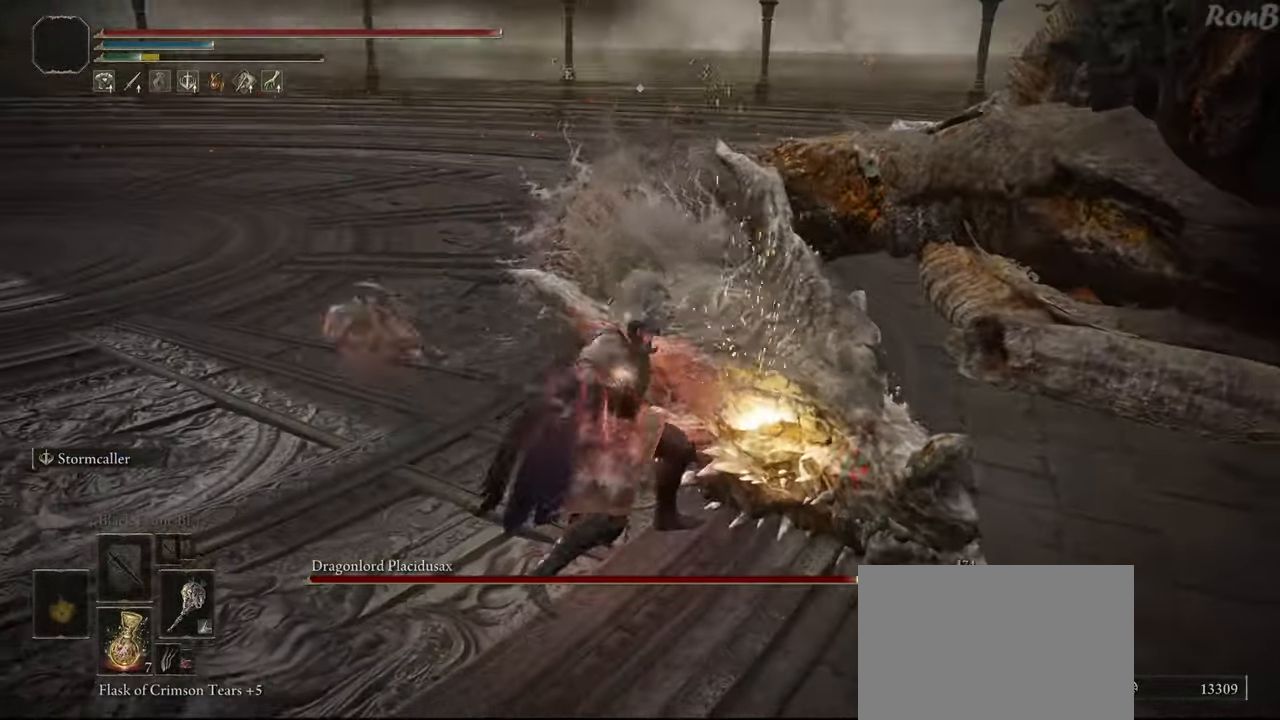
{"buttons": [], "left_stick": "center", "right_stick": "center", "events": [[33, "right_stick", "center"], [333, "right_stick", "up-right"], [500, "right_stick", "center"]]}
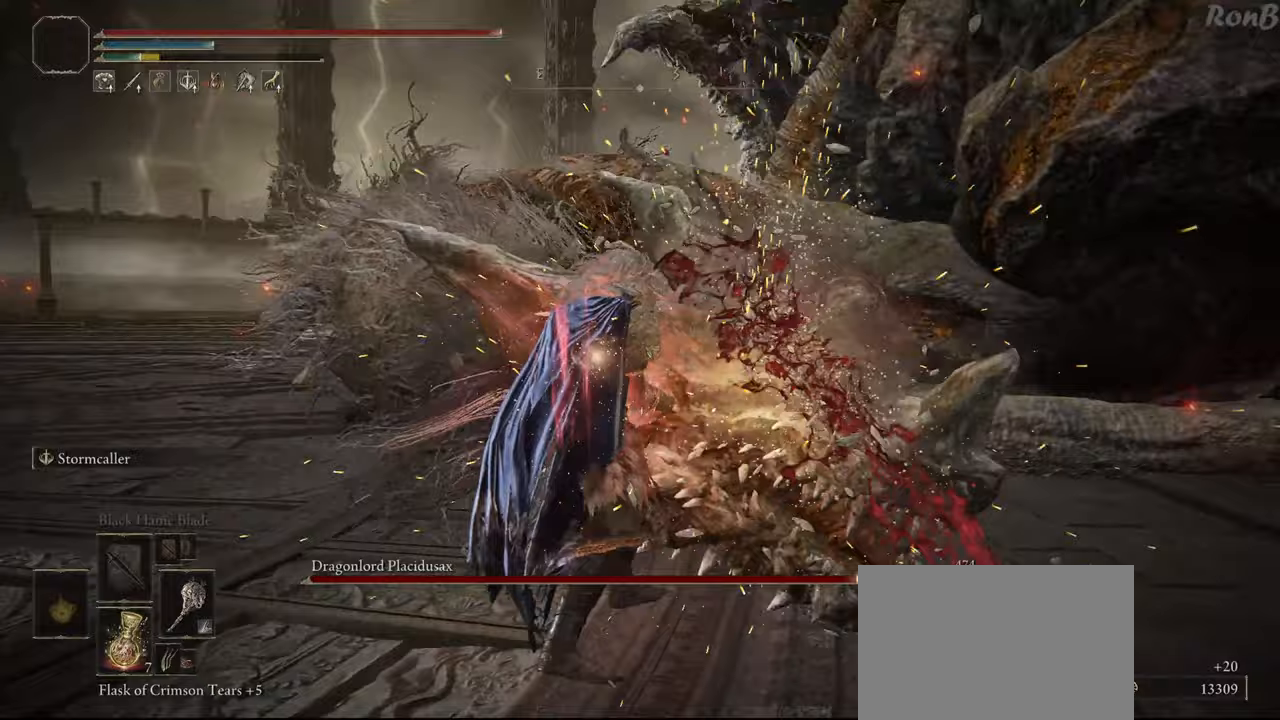
{"buttons": [], "left_stick": "center", "right_stick": "center", "events": [[233, "left_stick", "right"], [433, "left_stick", "center"]]}
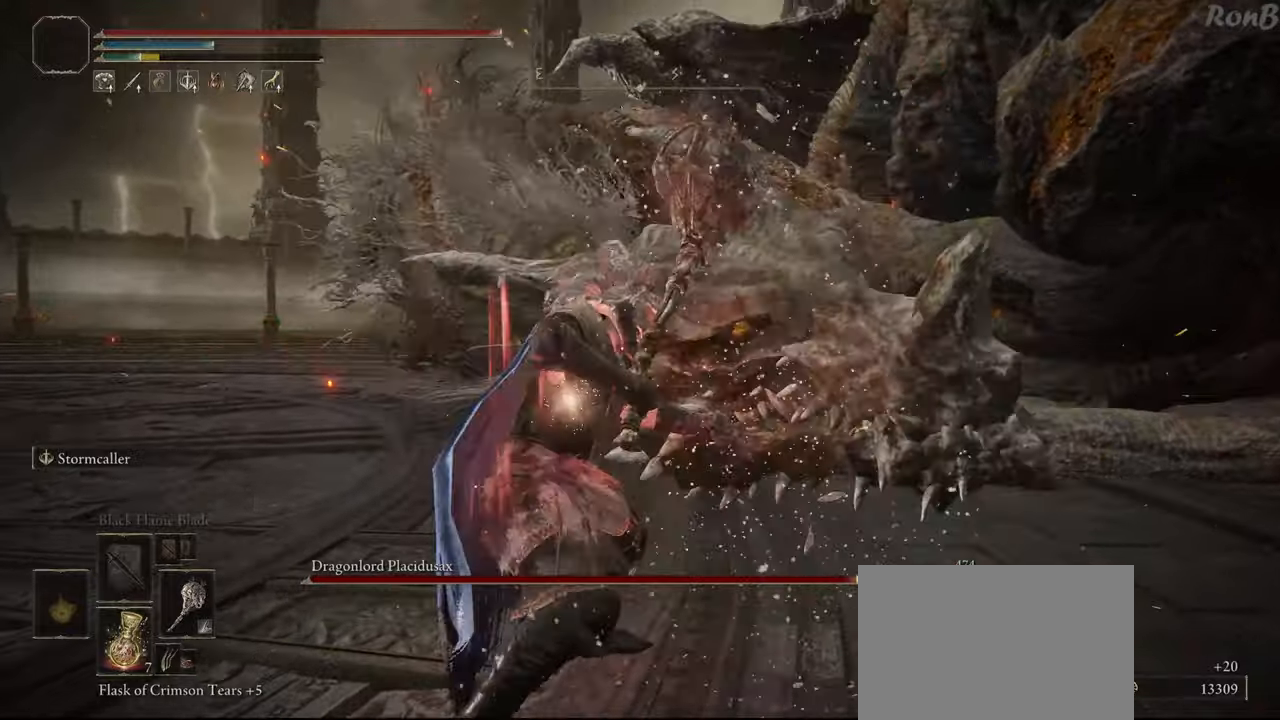
{"buttons": [], "left_stick": "center", "right_stick": "center", "events": []}
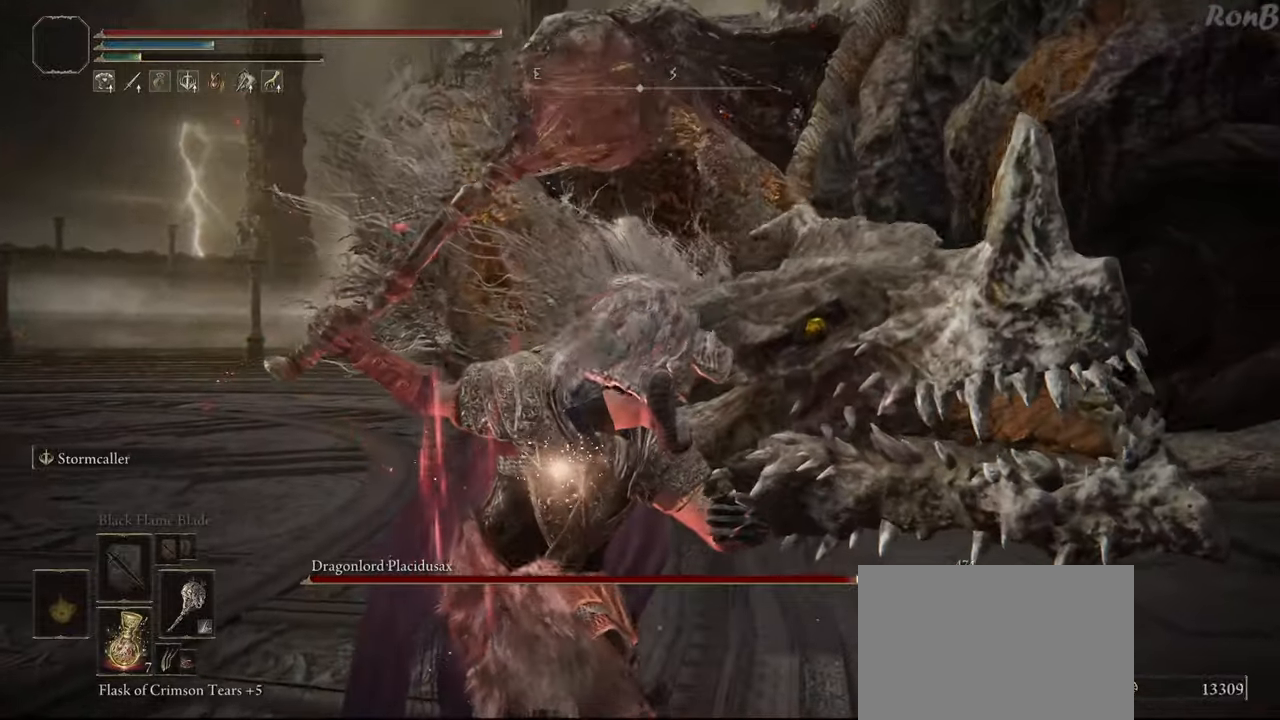
{"buttons": [], "left_stick": "center", "right_stick": "right", "events": [[200, "right_stick", "right"], [250, "right_stick", "down-right"], [400, "right_stick", "right"]]}
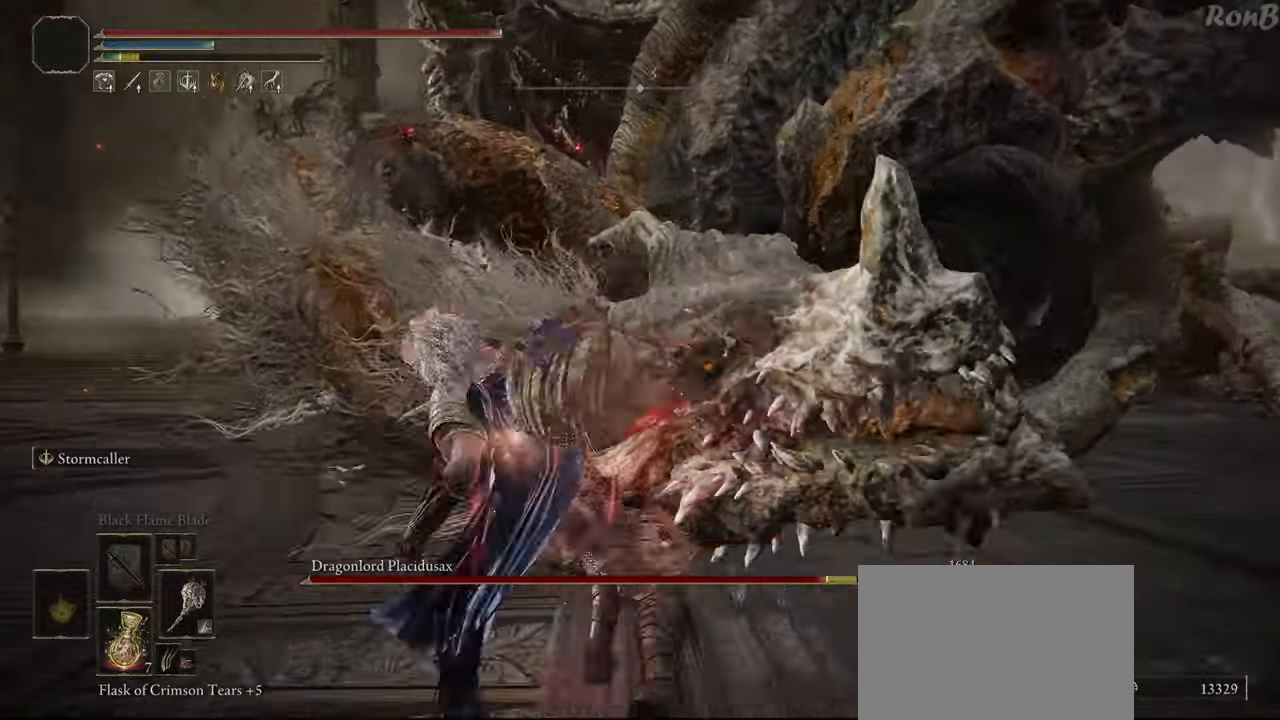
{"buttons": [], "left_stick": "center", "right_stick": "center", "events": [[100, "right_stick", "center"]]}
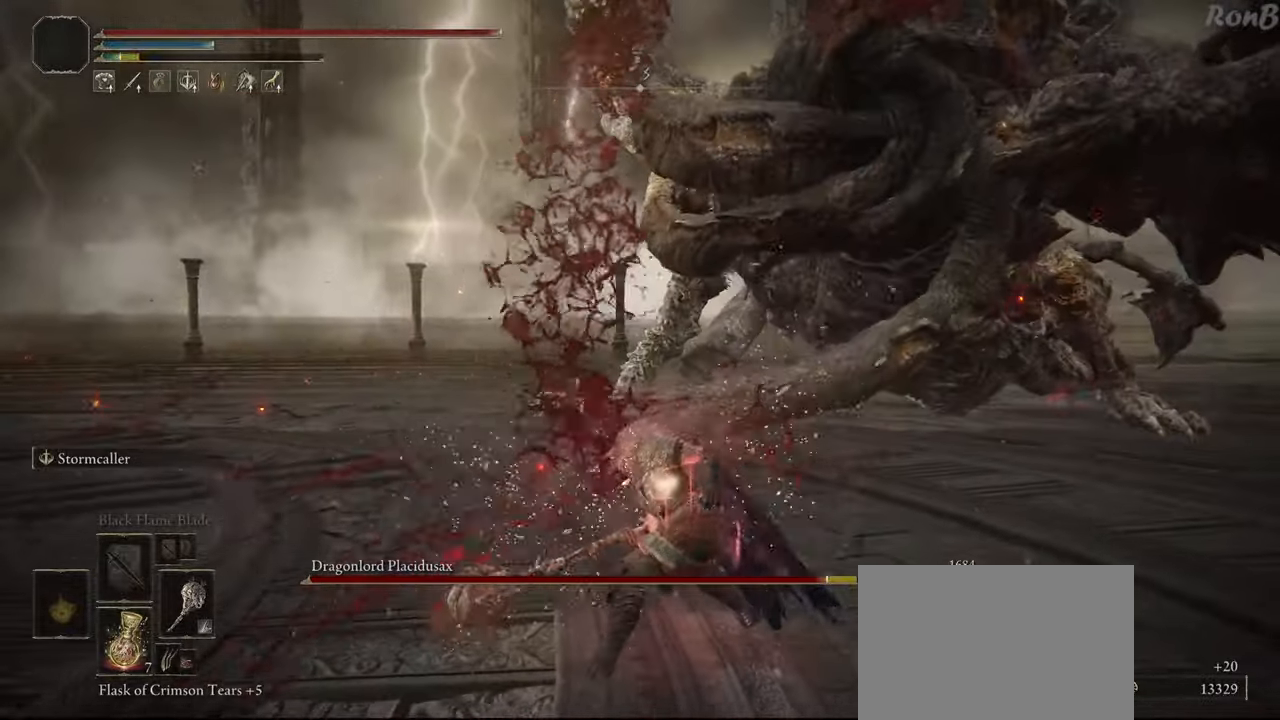
{"buttons": [], "left_stick": "up-right", "right_stick": "down-right", "events": [[250, "left_stick", "up-right"], [333, "right_stick", "down-right"]]}
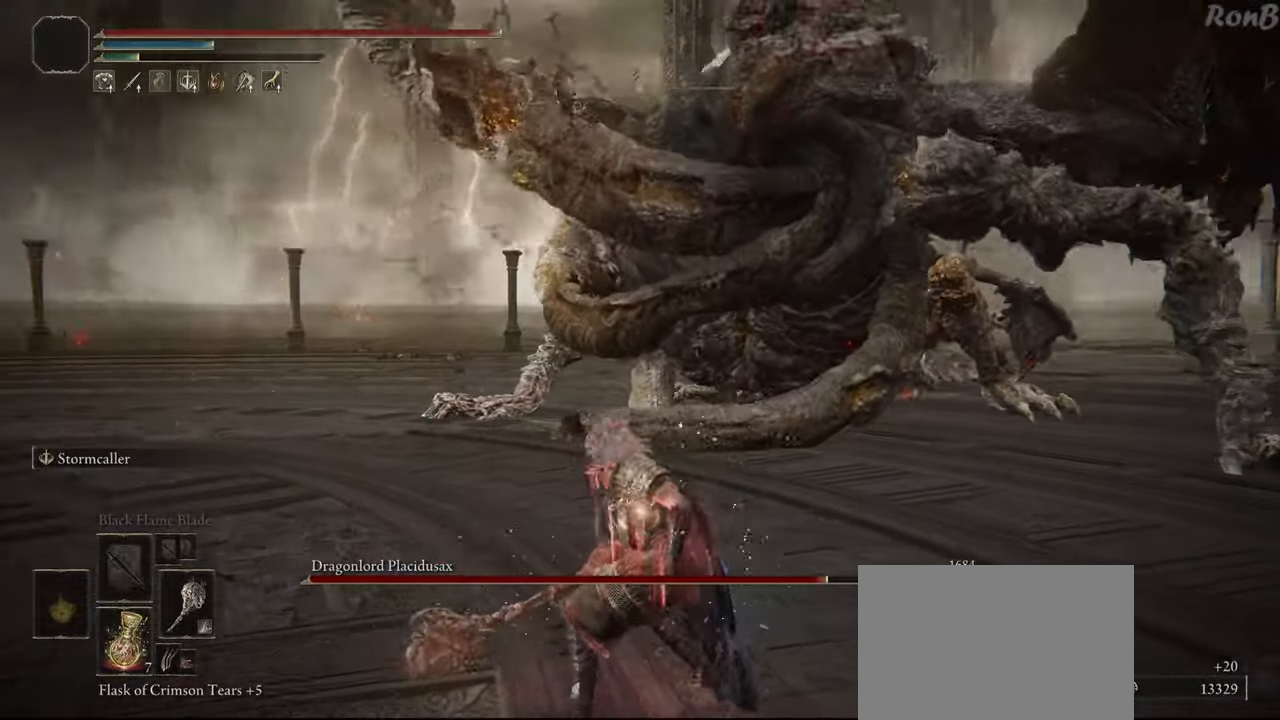
{"buttons": [], "left_stick": "up-right", "right_stick": "down", "events": [[117, "right_stick", "center"], [500, "right_stick", "down"]]}